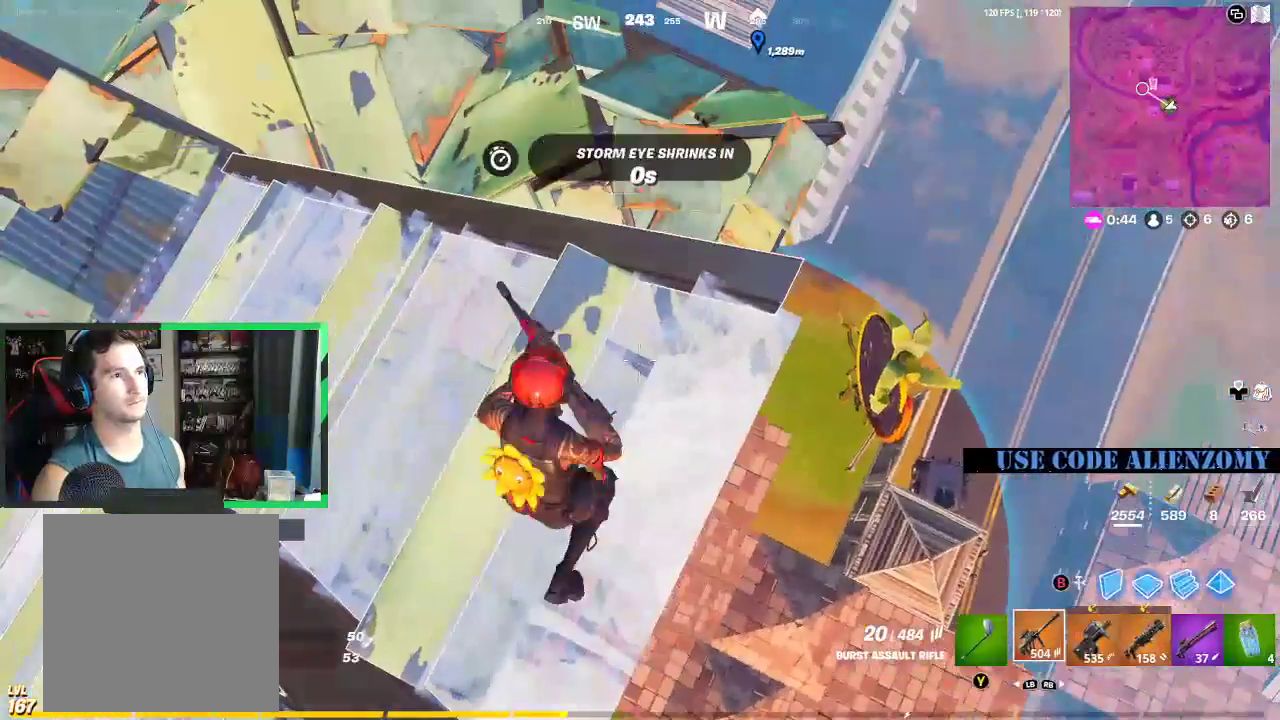
Gameplay with a controller (Xbox layout); each line is a JSON object with the inputs held at the frame after it. "events" lists button and stick changes between this image and that frame as [ms after this image, input, new state], when the widget could be followed in between.
{"buttons": [], "left_stick": "up-left", "right_stick": "up-left", "events": [[229, "left_stick", "up-left"], [438, "right_stick", "up-left"]]}
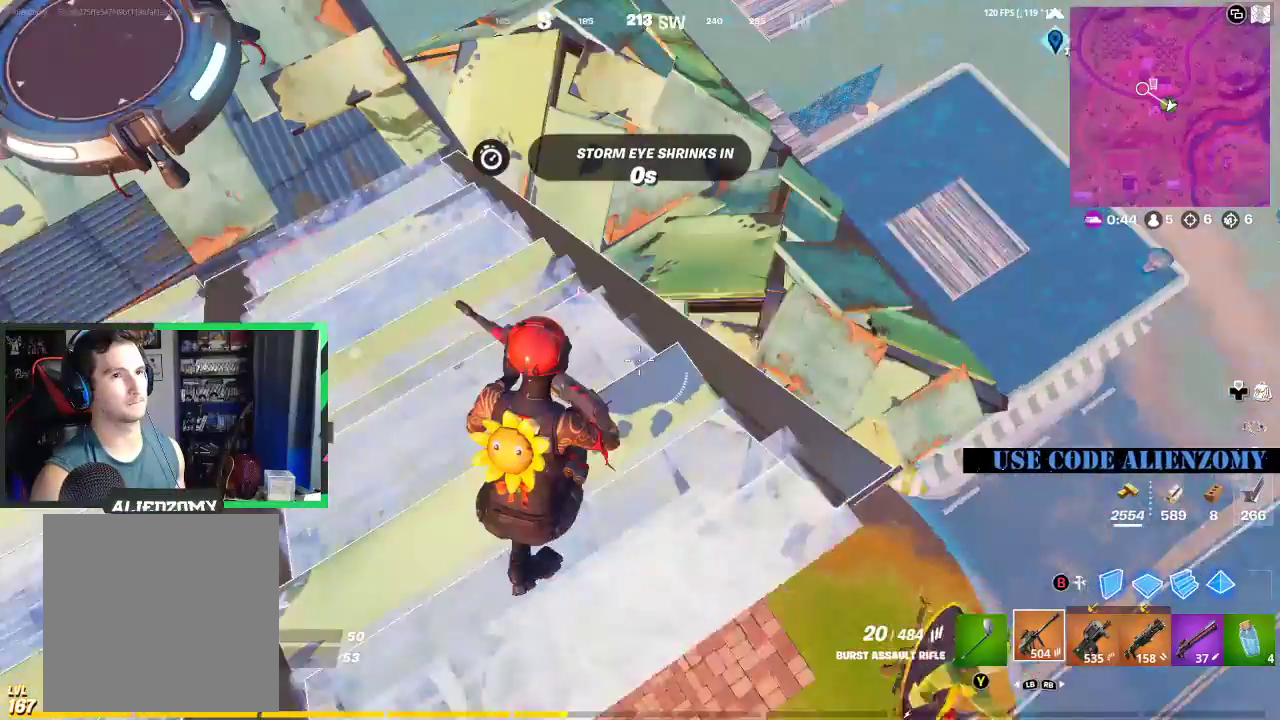
{"buttons": [], "left_stick": "up-left", "right_stick": "center", "events": [[104, "right_stick", "center"]]}
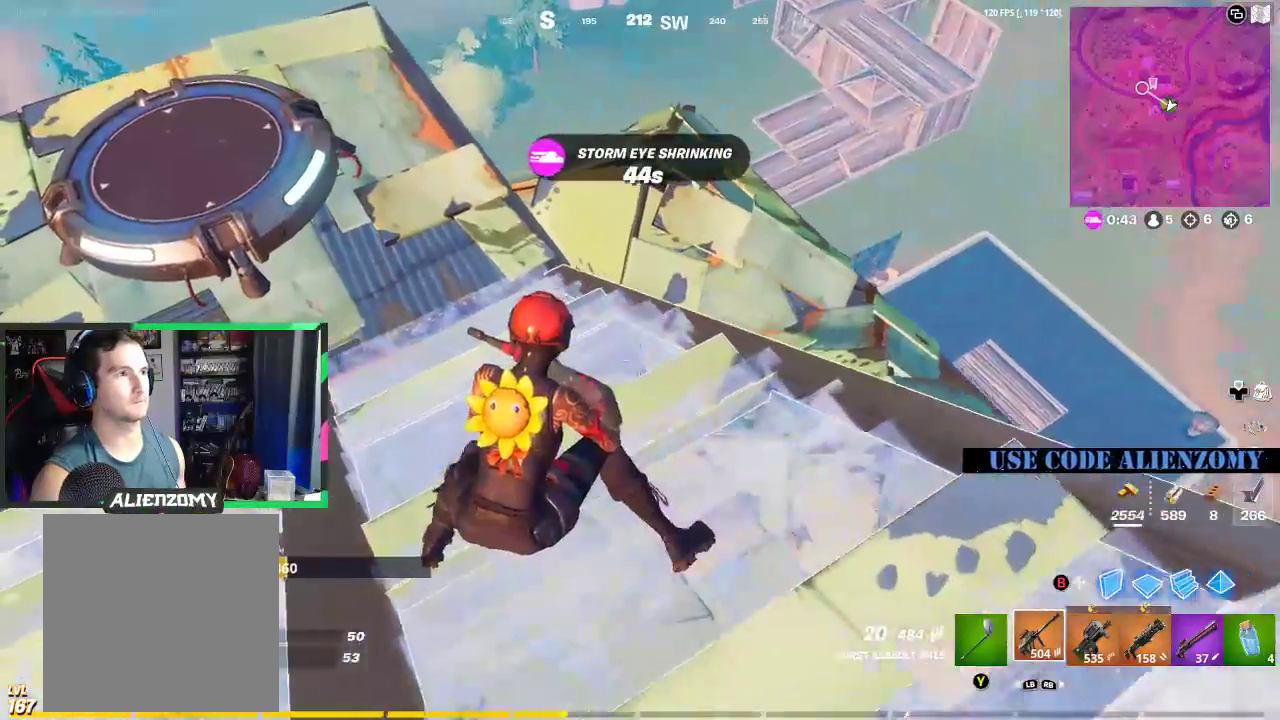
{"buttons": [], "left_stick": "right", "right_stick": "center", "events": [[83, "left_stick", "center"], [146, "left_stick", "right"], [188, "right_stick", "right"], [333, "right_stick", "center"]]}
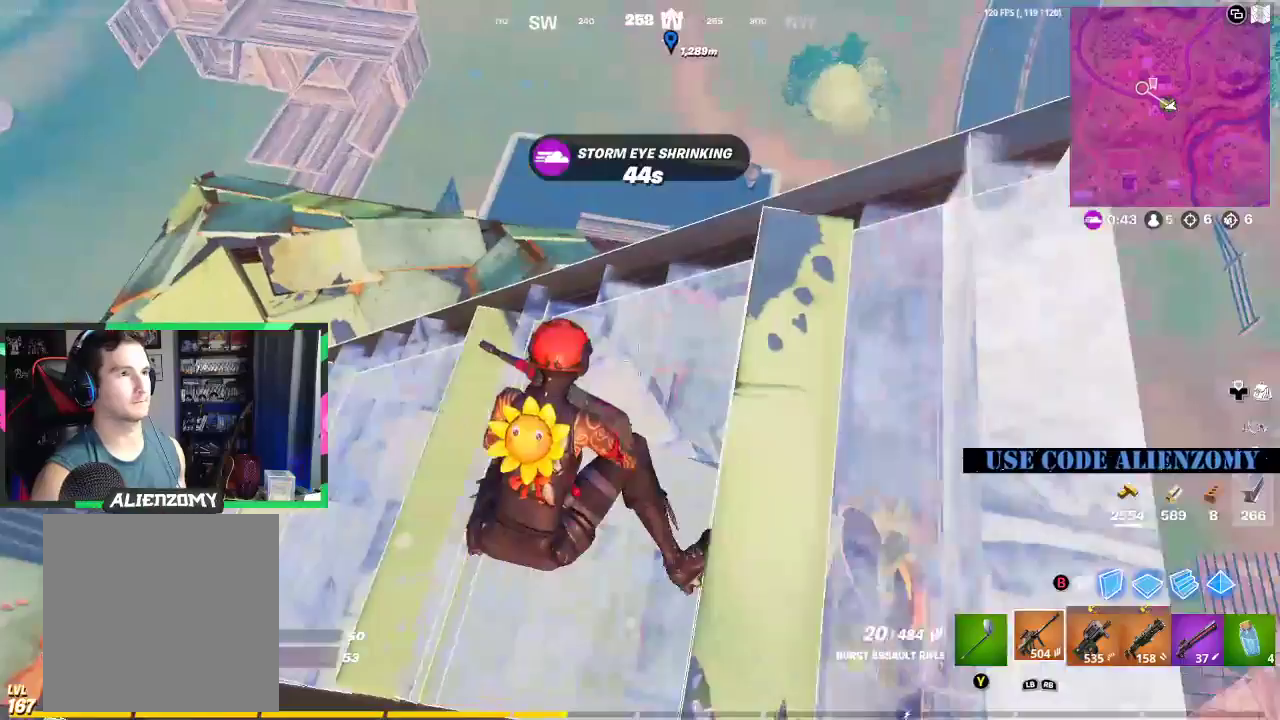
{"buttons": ["R3"], "left_stick": "left", "right_stick": "center", "events": [[42, "left_stick", "down-right"], [229, "left_stick", "down-left"], [417, "R3", "down"], [500, "left_stick", "left"]]}
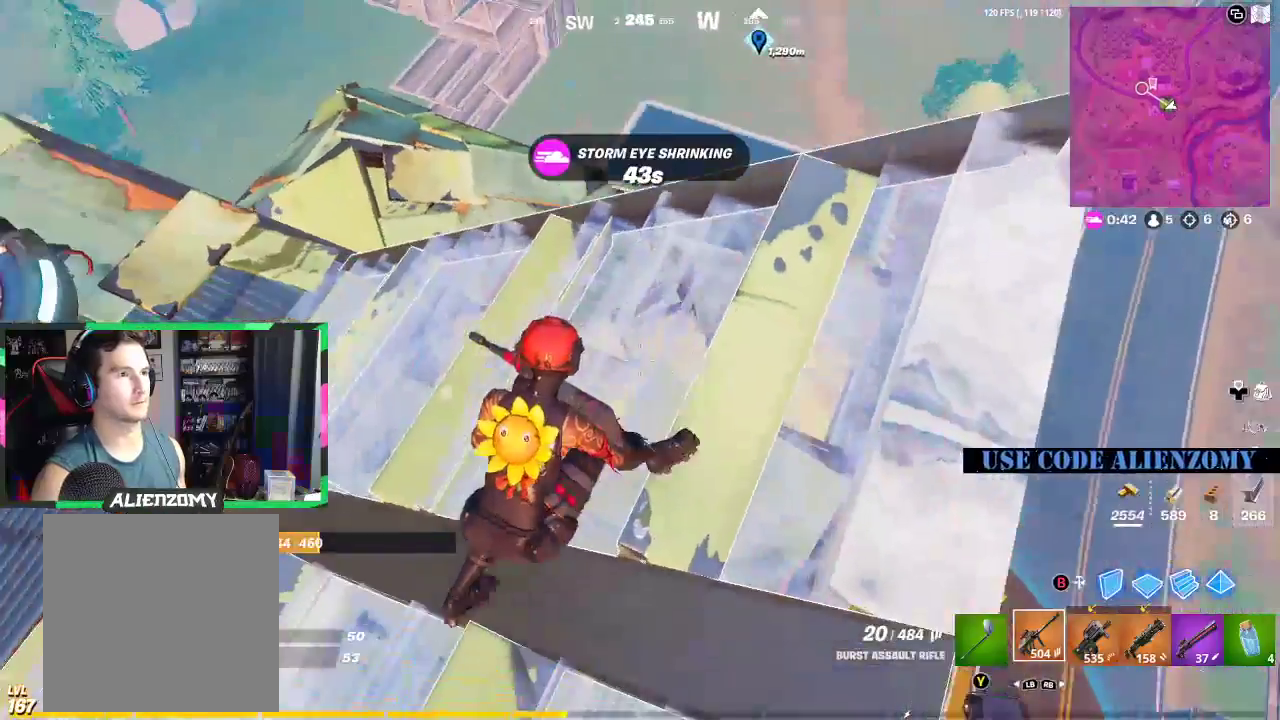
{"buttons": [], "left_stick": "up-left", "right_stick": "center", "events": [[42, "R3", "up"], [271, "right_stick", "left"], [292, "left_stick", "up-left"], [417, "right_stick", "center"]]}
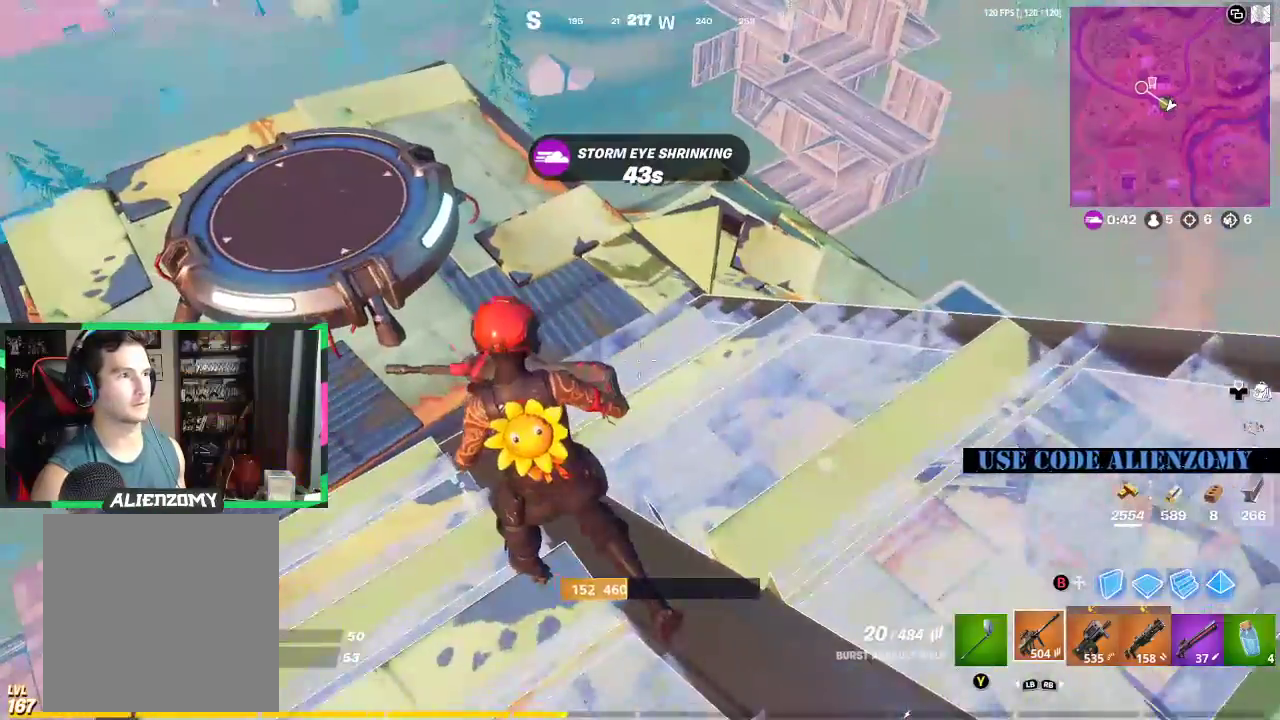
{"buttons": [], "left_stick": "up-left", "right_stick": "up-right", "events": [[479, "right_stick", "up-right"]]}
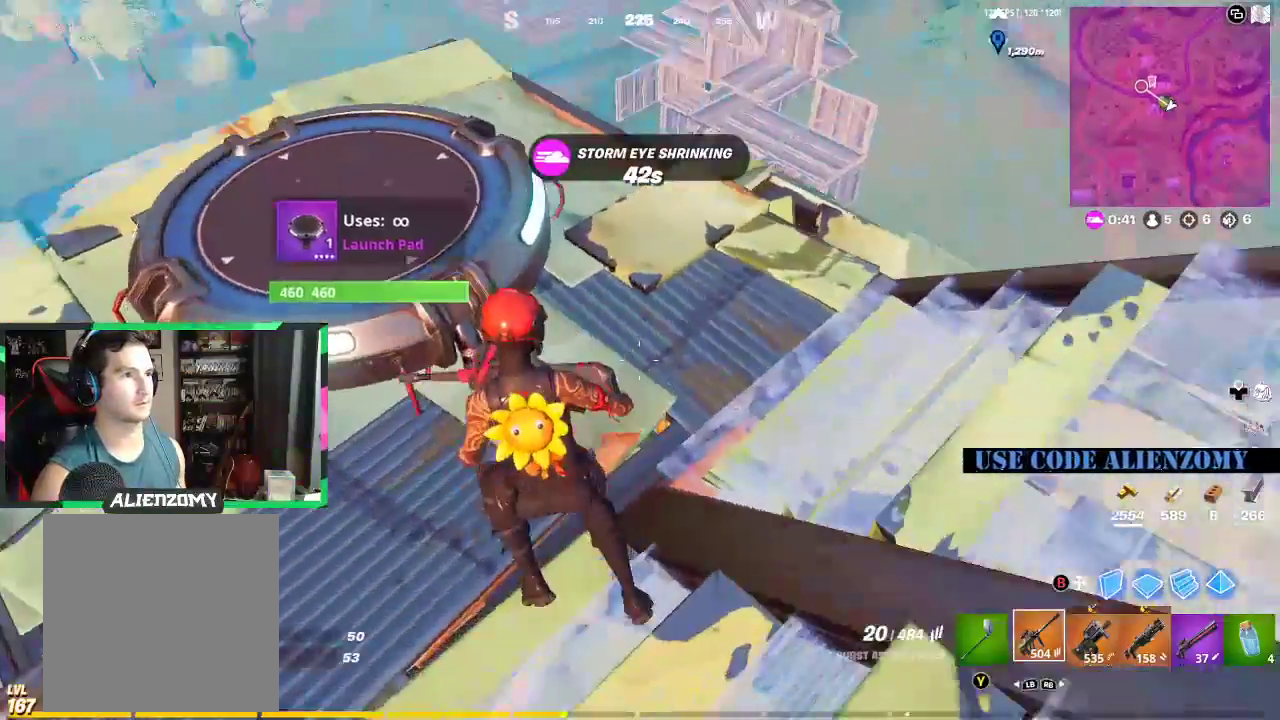
{"buttons": [], "left_stick": "center", "right_stick": "center", "events": [[167, "left_stick", "left"], [354, "R1", "down"], [354, "right_stick", "center"], [438, "R1", "up"], [438, "left_stick", "center"]]}
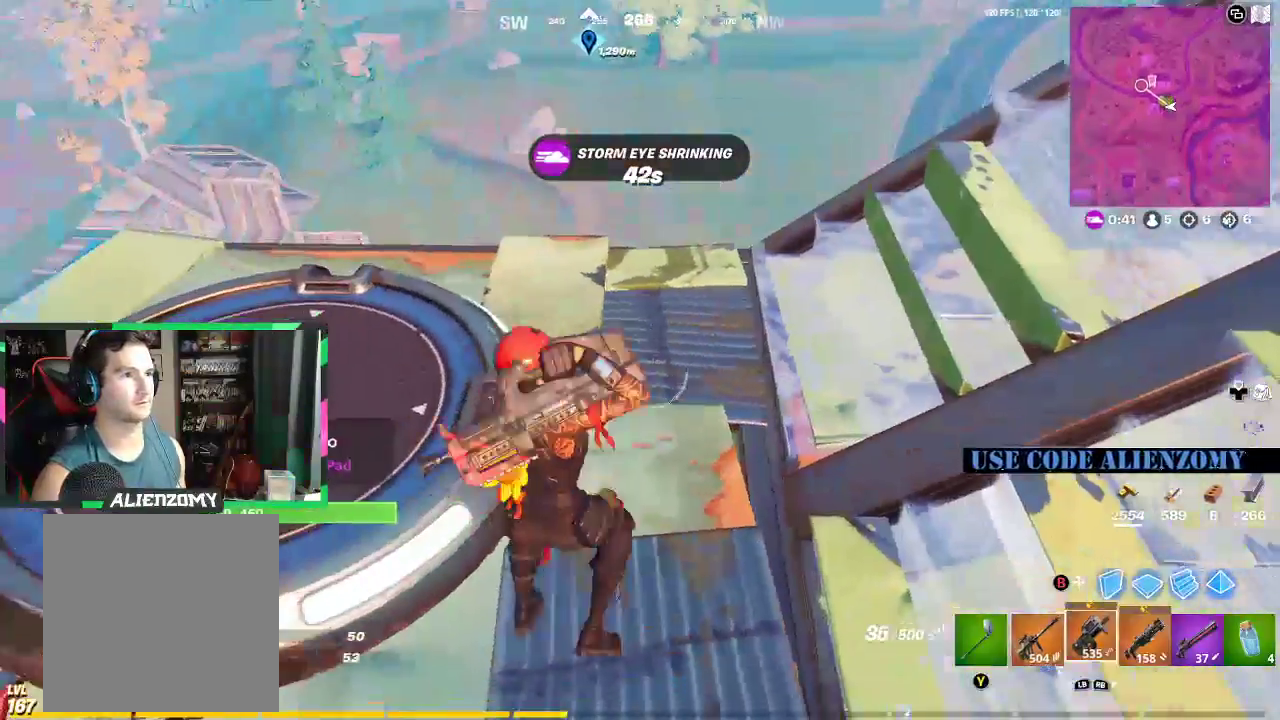
{"buttons": [], "left_stick": "center", "right_stick": "center", "events": [[312, "left_stick", "down-left"], [396, "R1", "down"], [479, "R1", "up"], [479, "left_stick", "center"]]}
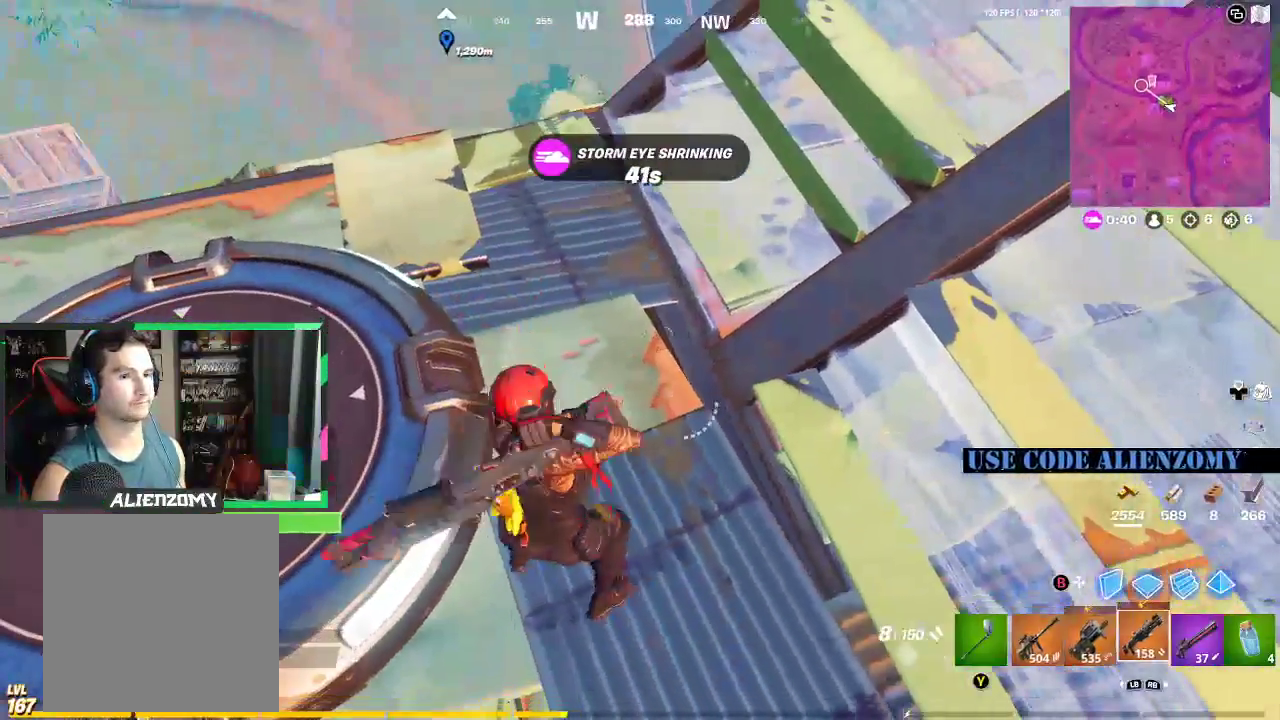
{"buttons": [], "left_stick": "center", "right_stick": "center", "events": []}
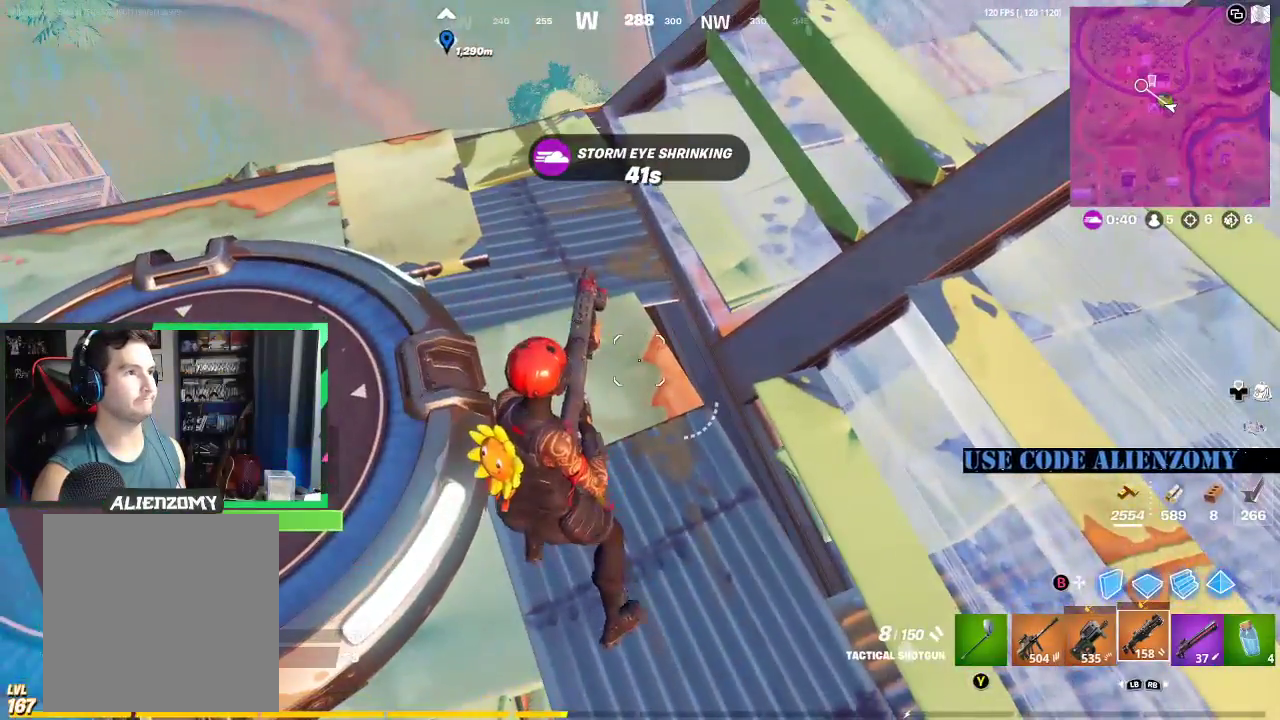
{"buttons": [], "left_stick": "up-left", "right_stick": "center", "events": [[125, "left_stick", "left"], [188, "A", "down"], [229, "left_stick", "up-left"], [271, "A", "up"]]}
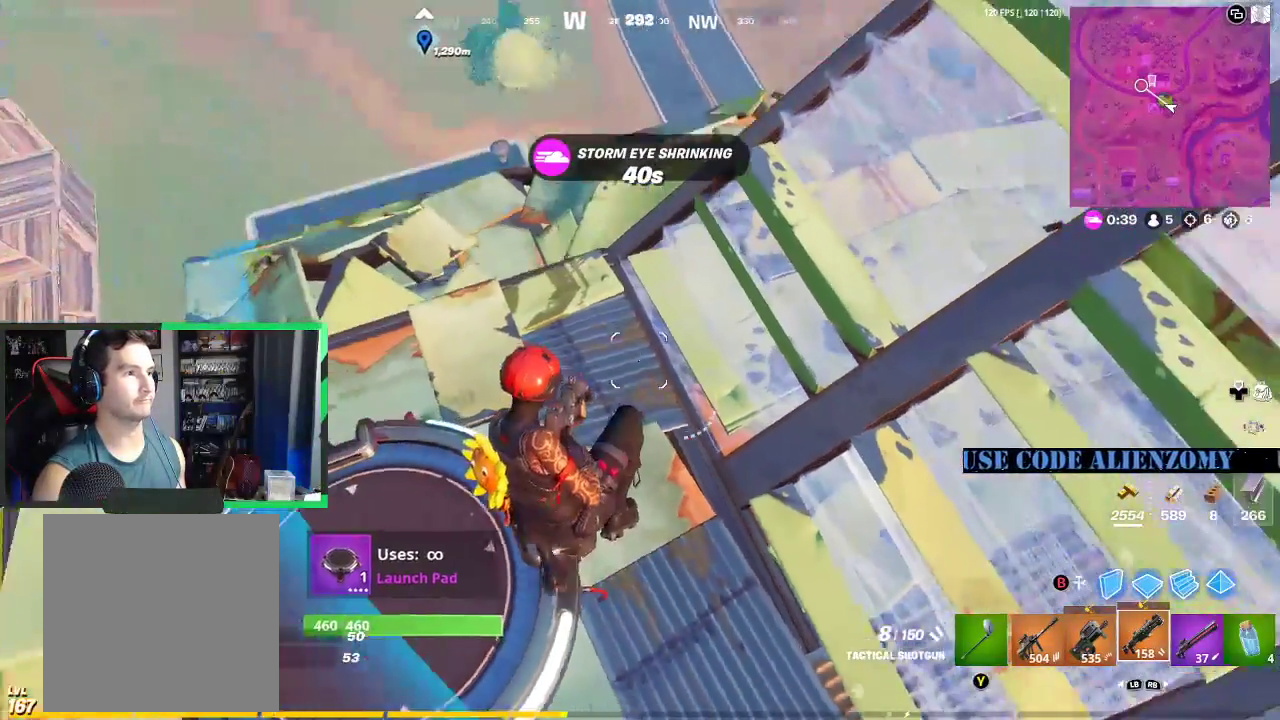
{"buttons": [], "left_stick": "up-right", "right_stick": "center", "events": [[146, "left_stick", "up-right"], [292, "left_stick", "down-left"], [396, "left_stick", "down-right"], [417, "right_stick", "down-right"], [458, "left_stick", "up-right"], [500, "right_stick", "center"]]}
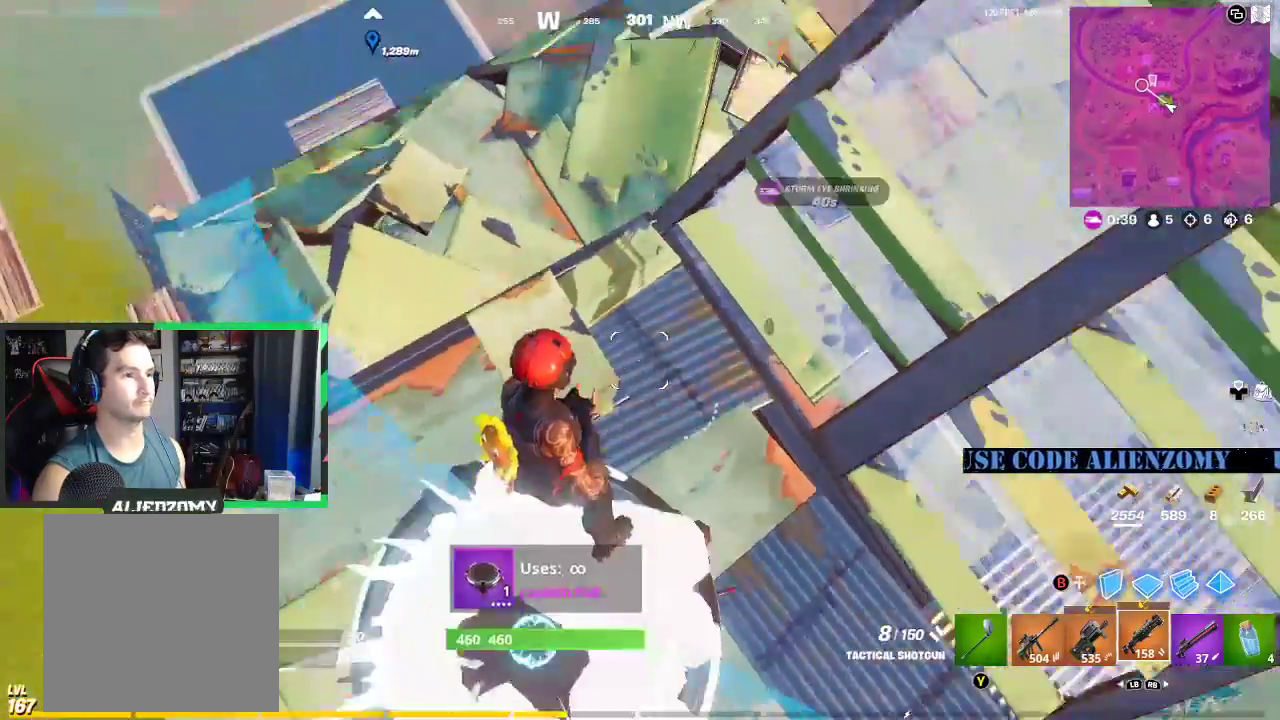
{"buttons": [], "left_stick": "up-right", "right_stick": "center", "events": [[229, "left_stick", "down-right"], [500, "left_stick", "up-right"]]}
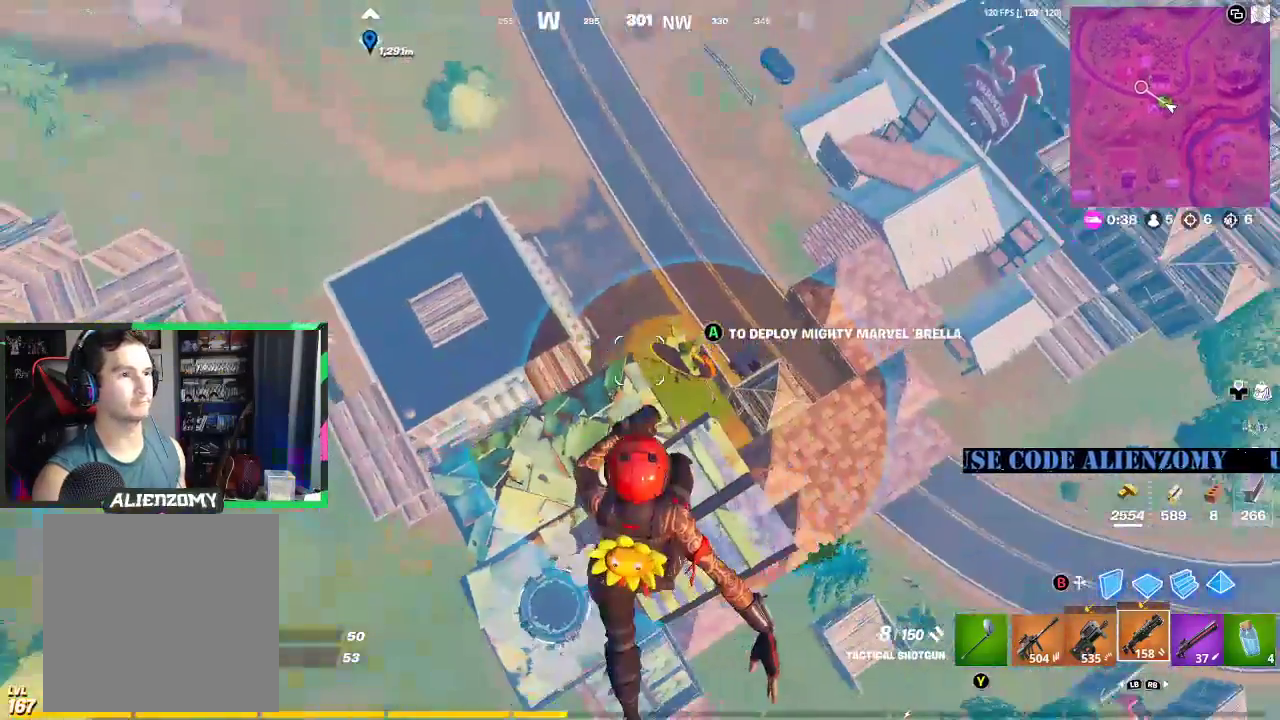
{"buttons": [], "left_stick": "center", "right_stick": "center", "events": [[83, "left_stick", "up"], [208, "left_stick", "center"]]}
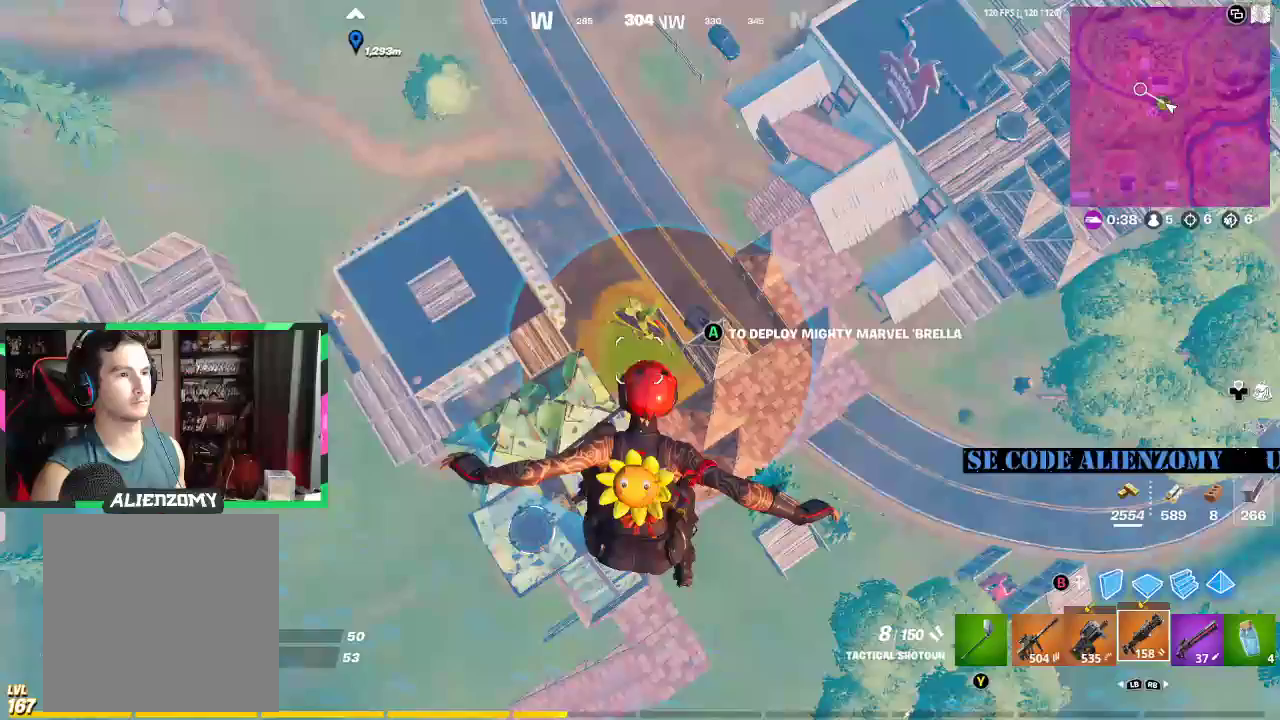
{"buttons": [], "left_stick": "center", "right_stick": "center", "events": [[271, "left_stick", "up-left"], [417, "left_stick", "center"]]}
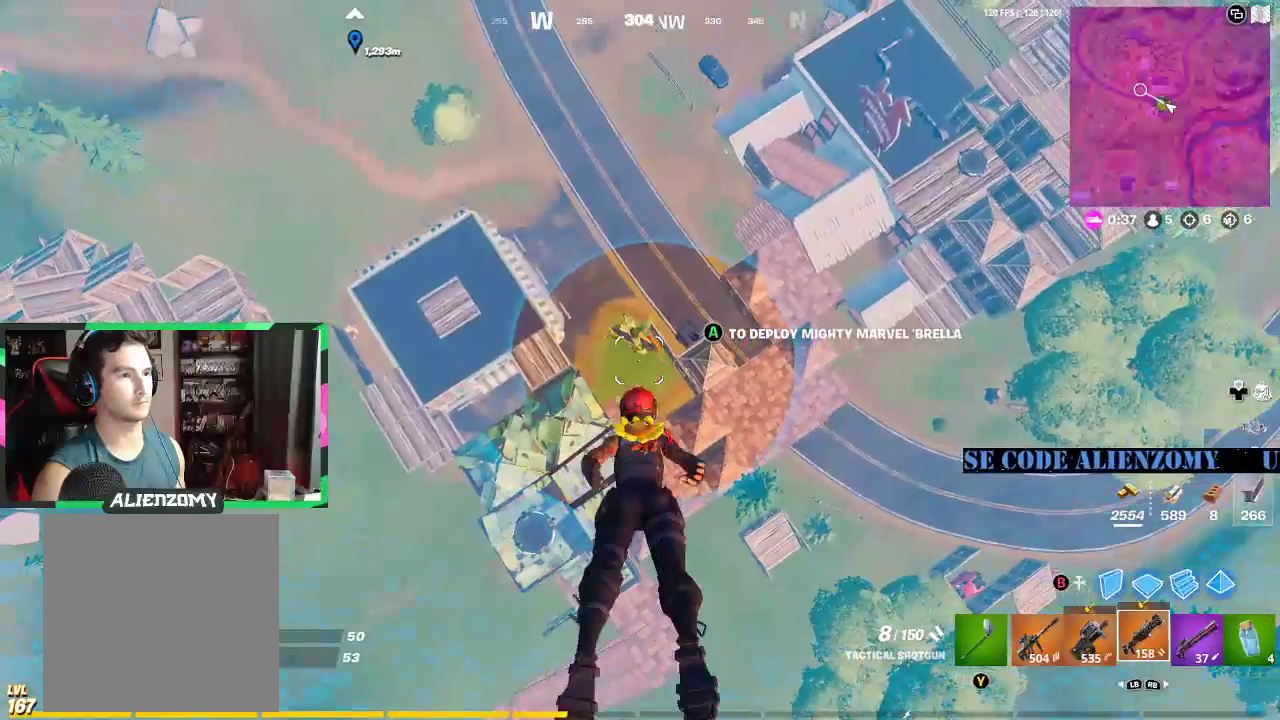
{"buttons": [], "left_stick": "left", "right_stick": "center", "events": [[146, "left_stick", "up-left"], [271, "A", "down"], [354, "A", "up"], [438, "left_stick", "left"]]}
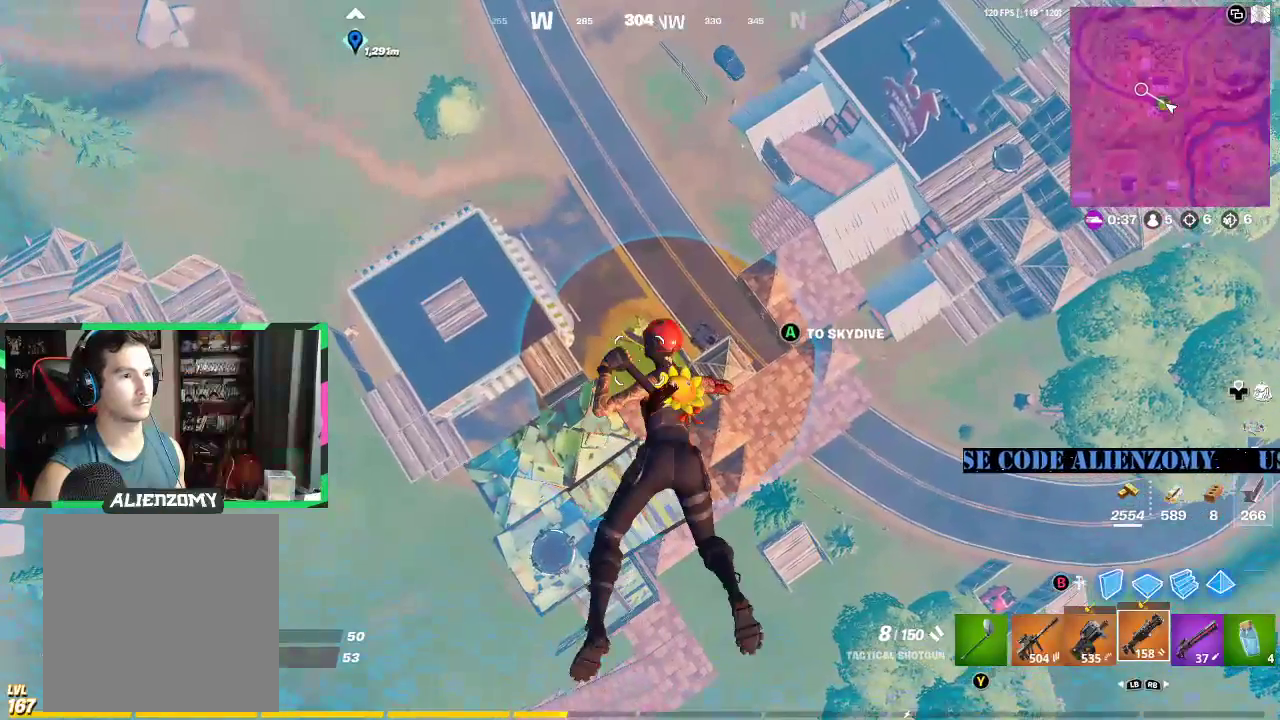
{"buttons": [], "left_stick": "down-right", "right_stick": "center", "events": [[250, "left_stick", "up-right"], [396, "left_stick", "down"], [500, "left_stick", "down-right"]]}
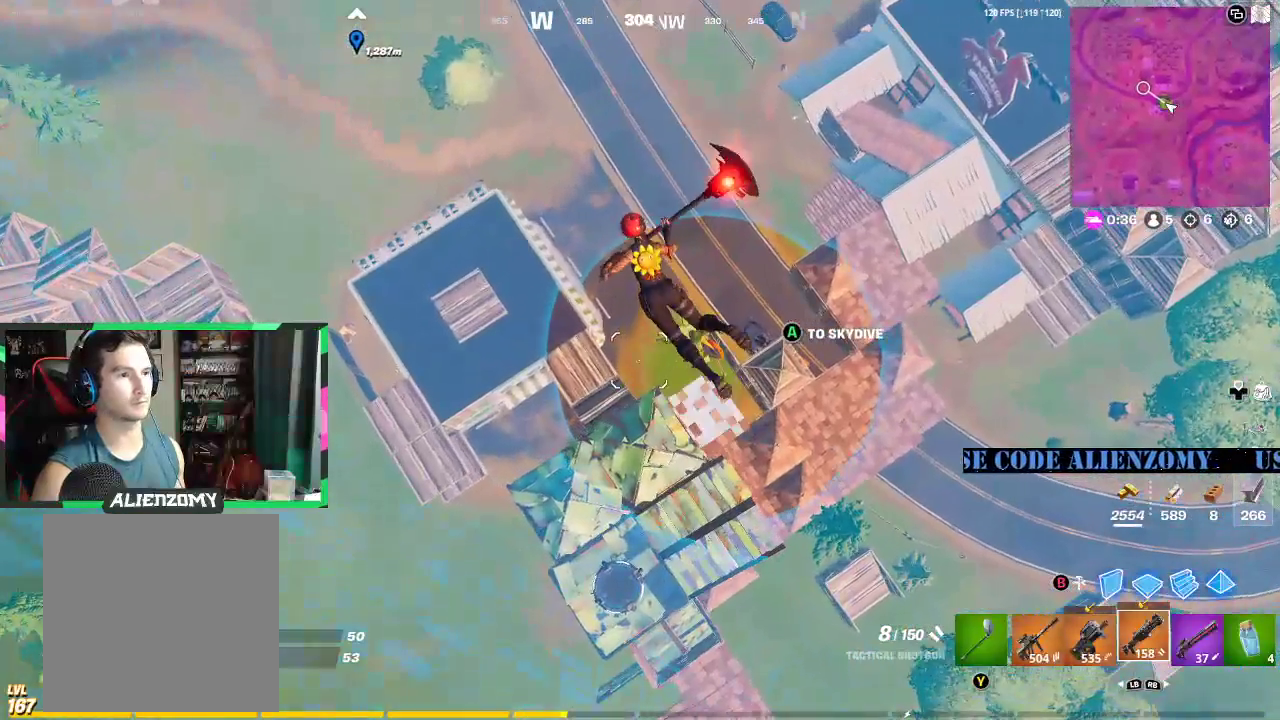
{"buttons": [], "left_stick": "center", "right_stick": "center", "events": [[125, "left_stick", "center"], [229, "left_stick", "right"], [354, "left_stick", "up"], [417, "left_stick", "center"]]}
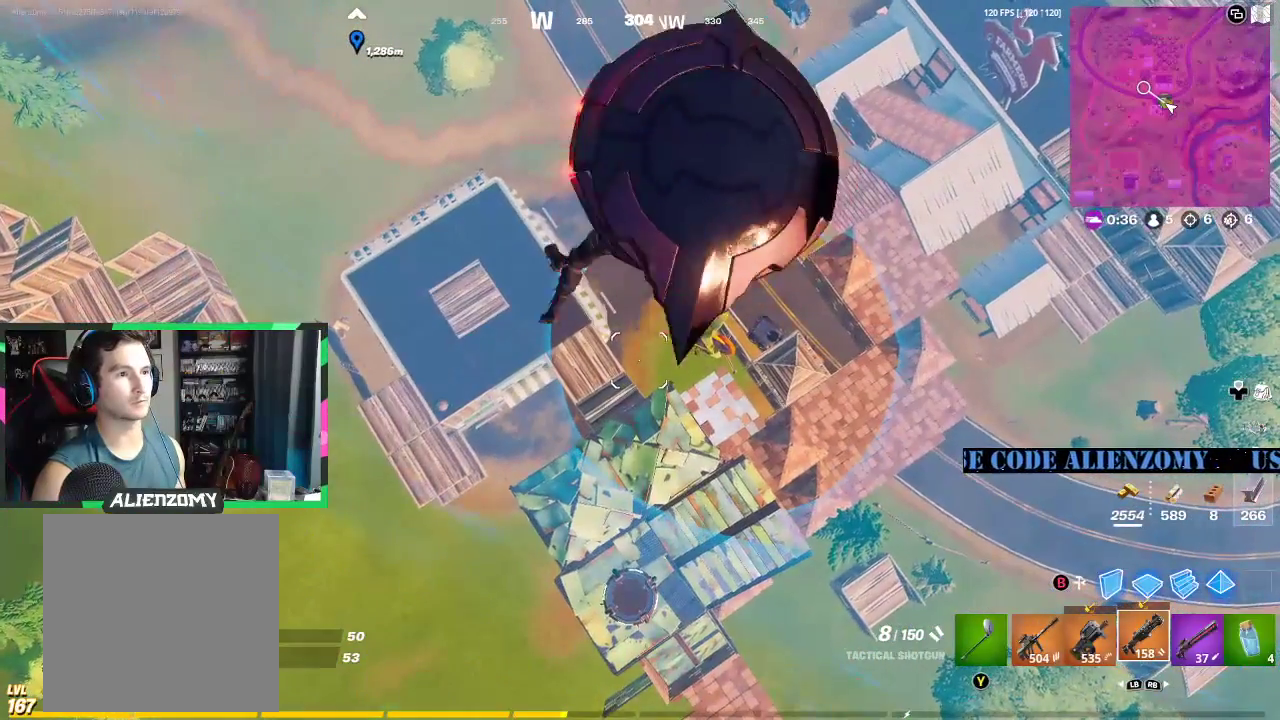
{"buttons": [], "left_stick": "center", "right_stick": "center", "events": []}
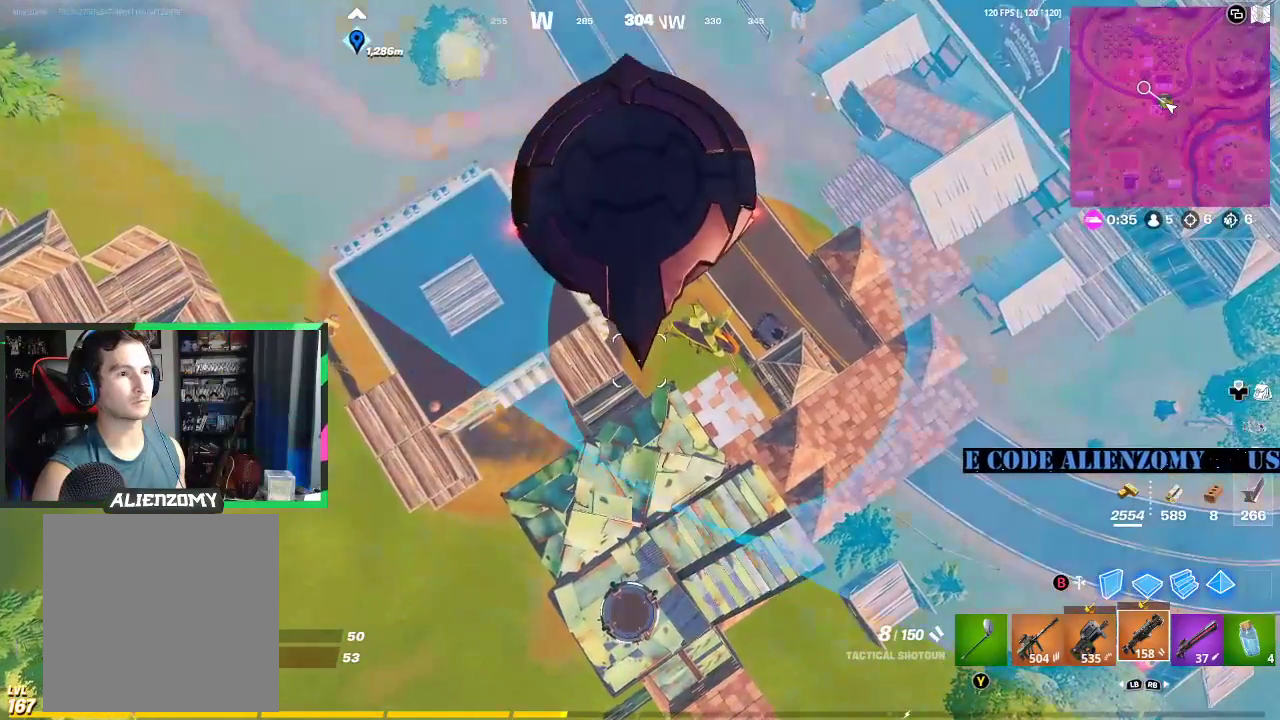
{"buttons": [], "left_stick": "center", "right_stick": "center", "events": [[62, "left_stick", "up"], [292, "left_stick", "center"]]}
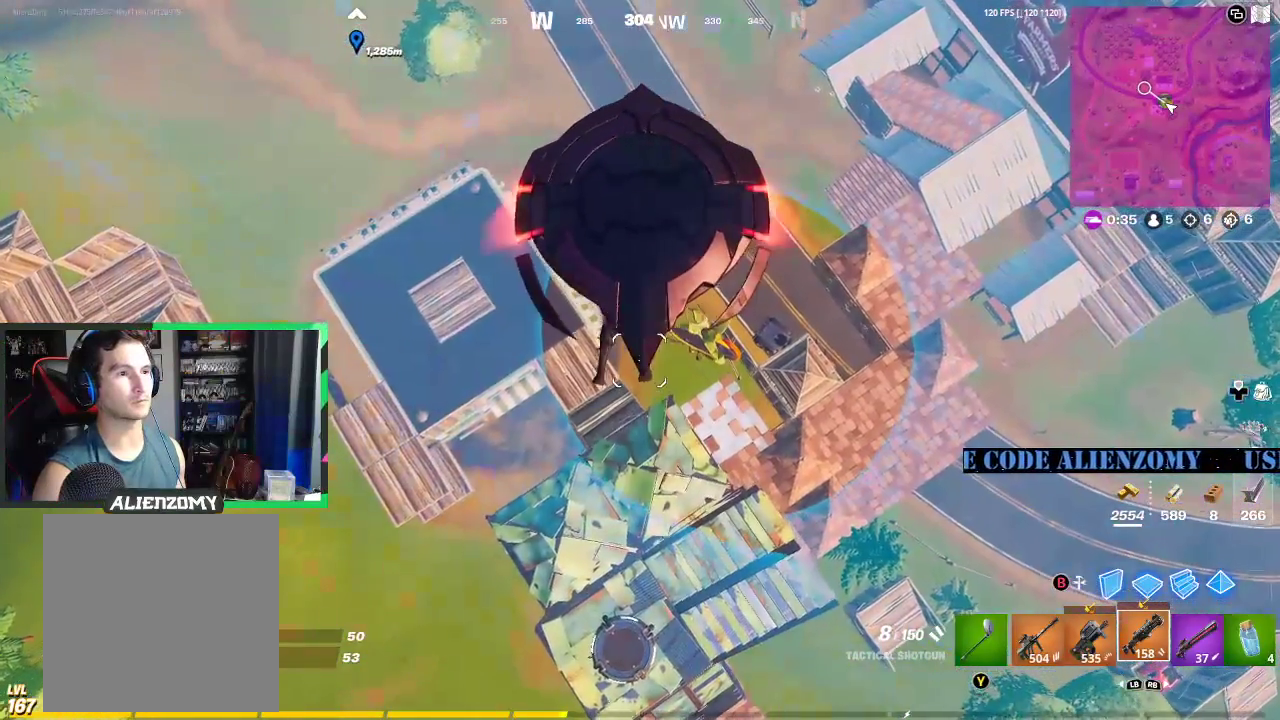
{"buttons": [], "left_stick": "center", "right_stick": "center", "events": []}
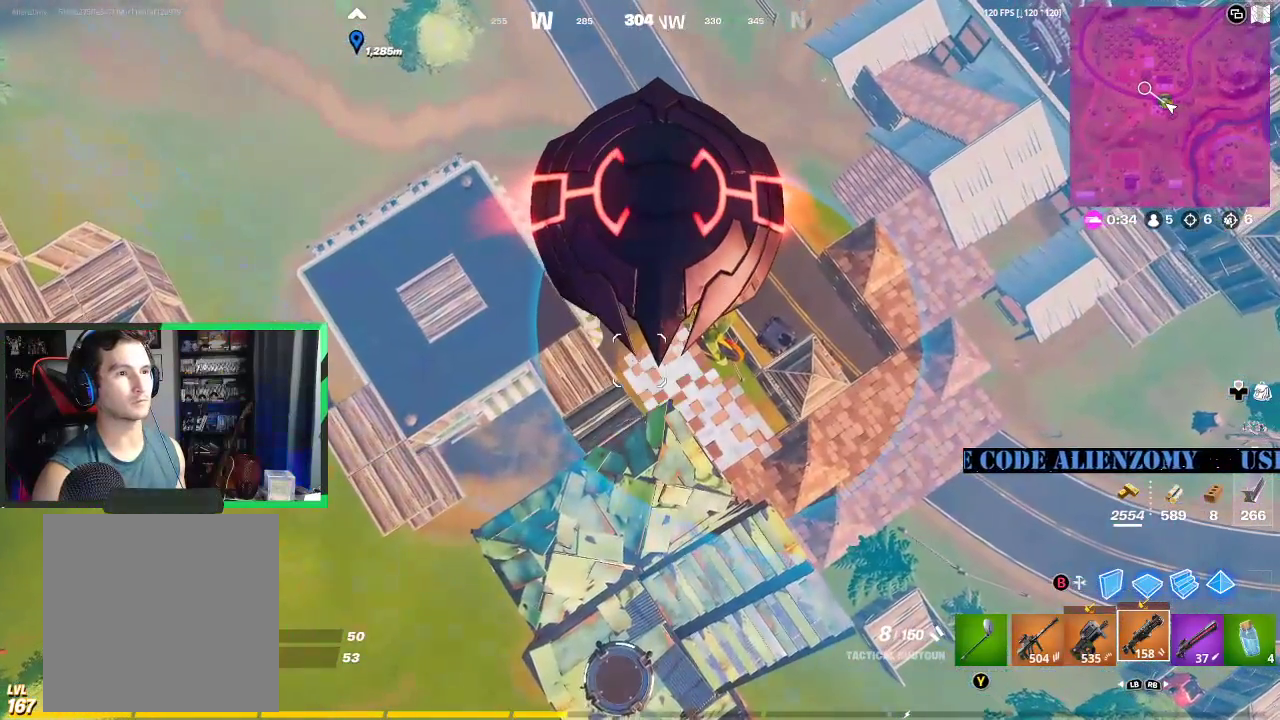
{"buttons": [], "left_stick": "up-left", "right_stick": "center", "events": [[396, "left_stick", "up-left"]]}
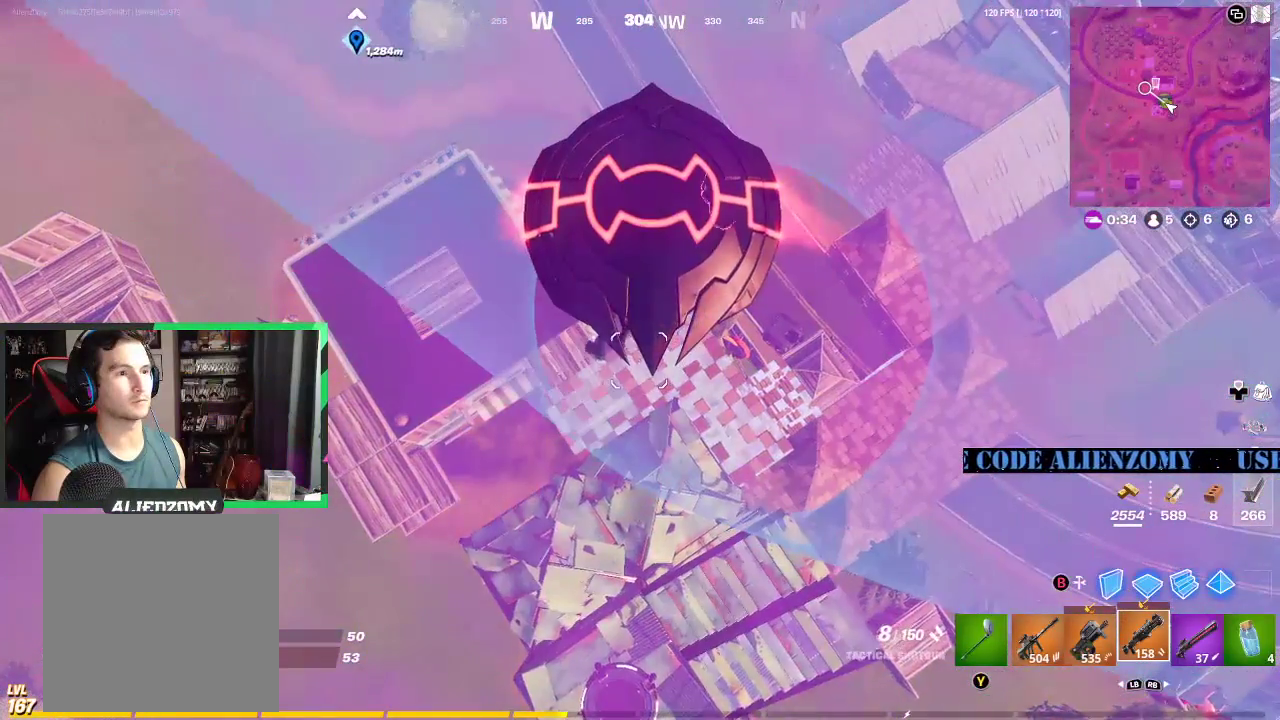
{"buttons": [], "left_stick": "center", "right_stick": "center", "events": [[21, "left_stick", "center"], [125, "left_stick", "up-right"], [188, "left_stick", "up"], [312, "left_stick", "center"]]}
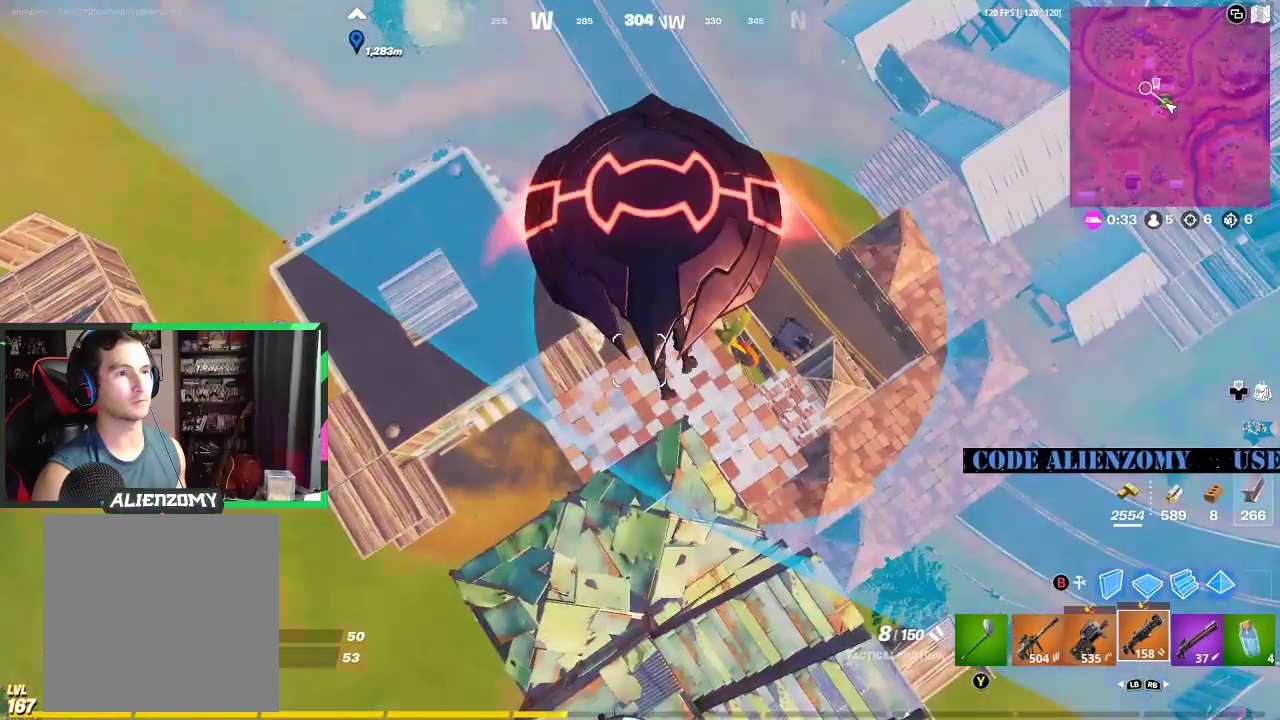
{"buttons": [], "left_stick": "up", "right_stick": "center", "events": [[229, "left_stick", "up"], [396, "left_stick", "center"], [458, "left_stick", "up"]]}
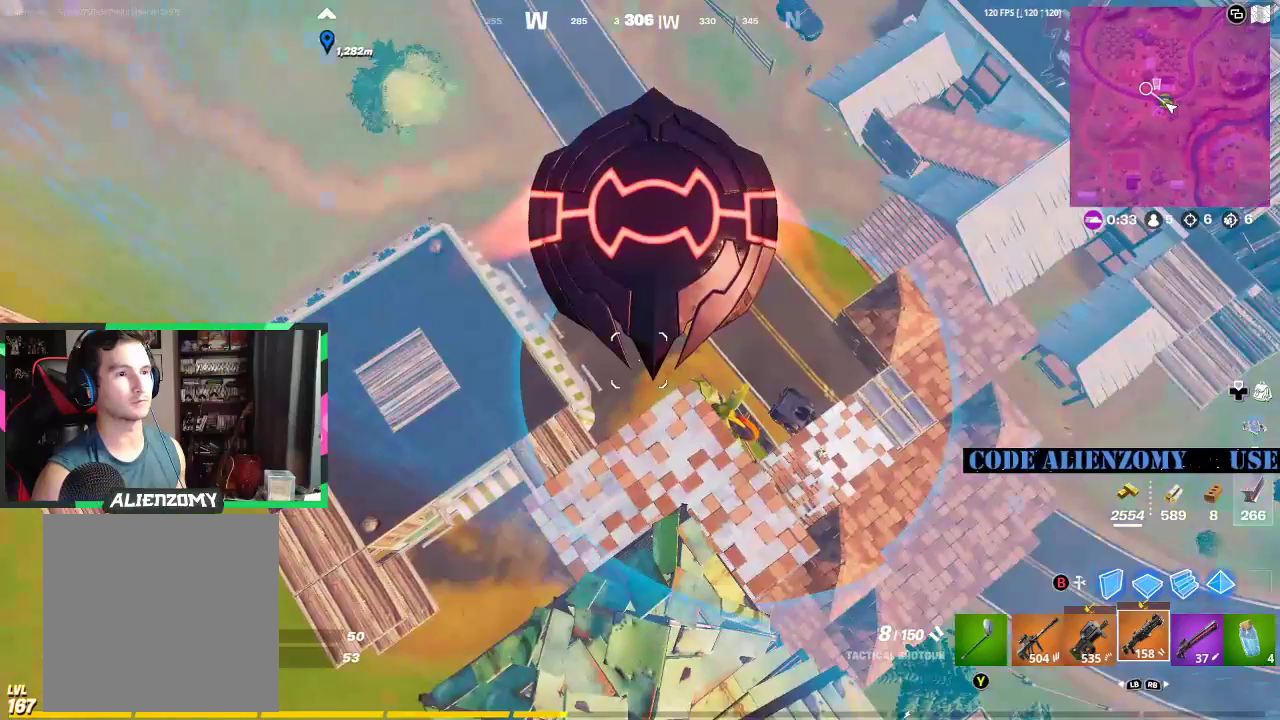
{"buttons": [], "left_stick": "center", "right_stick": "center", "events": [[83, "left_stick", "center"]]}
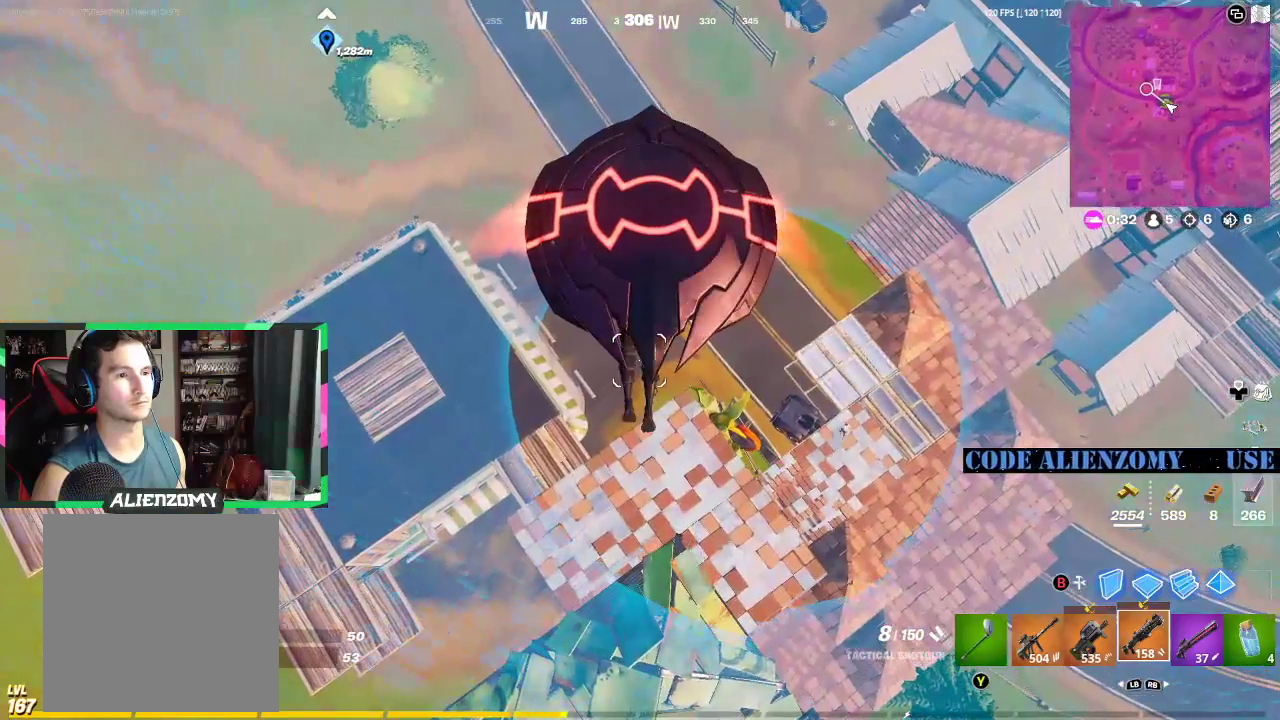
{"buttons": [], "left_stick": "center", "right_stick": "center", "events": []}
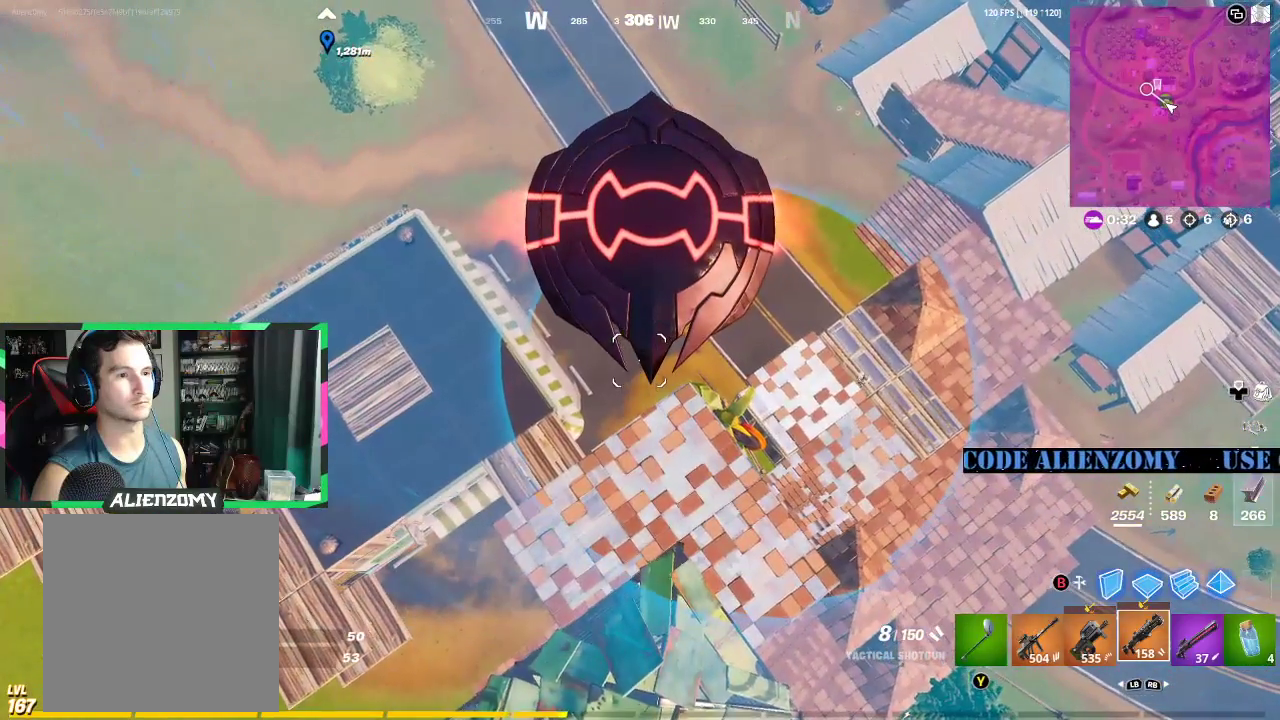
{"buttons": [], "left_stick": "center", "right_stick": "center", "events": [[21, "A", "down"], [42, "left_stick", "up"], [83, "A", "up"], [292, "left_stick", "center"]]}
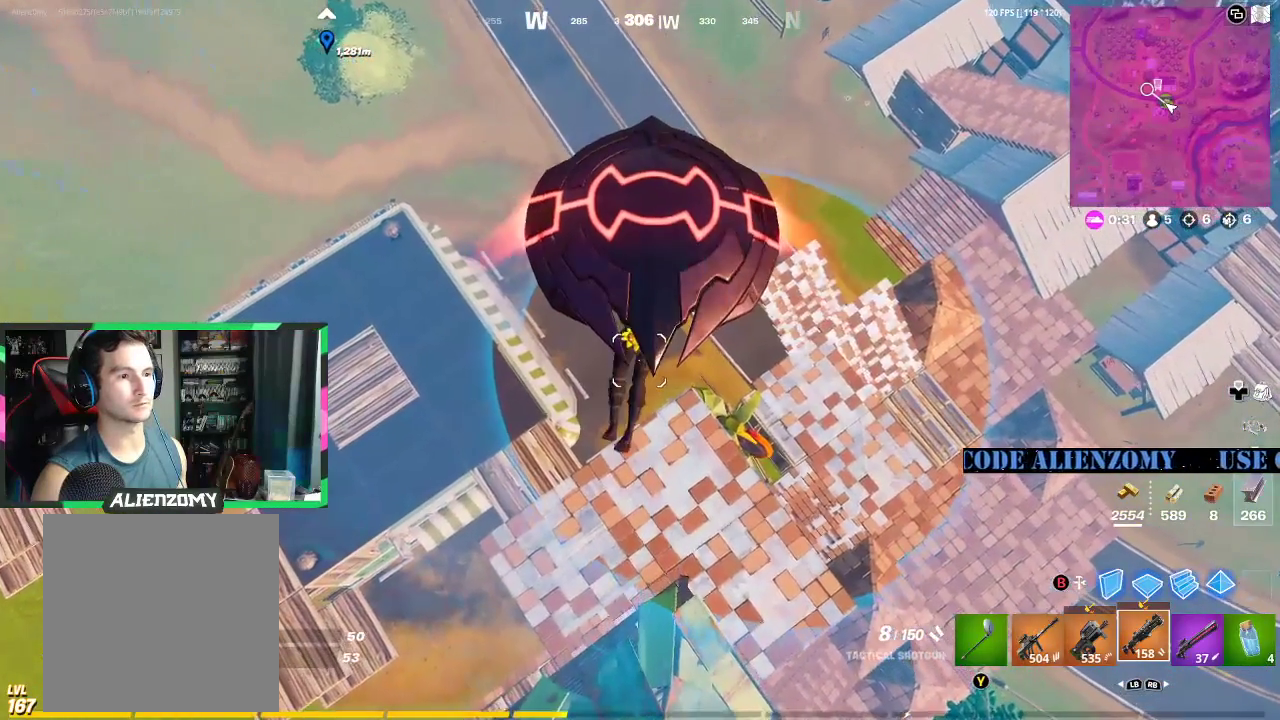
{"buttons": [], "left_stick": "center", "right_stick": "center", "events": []}
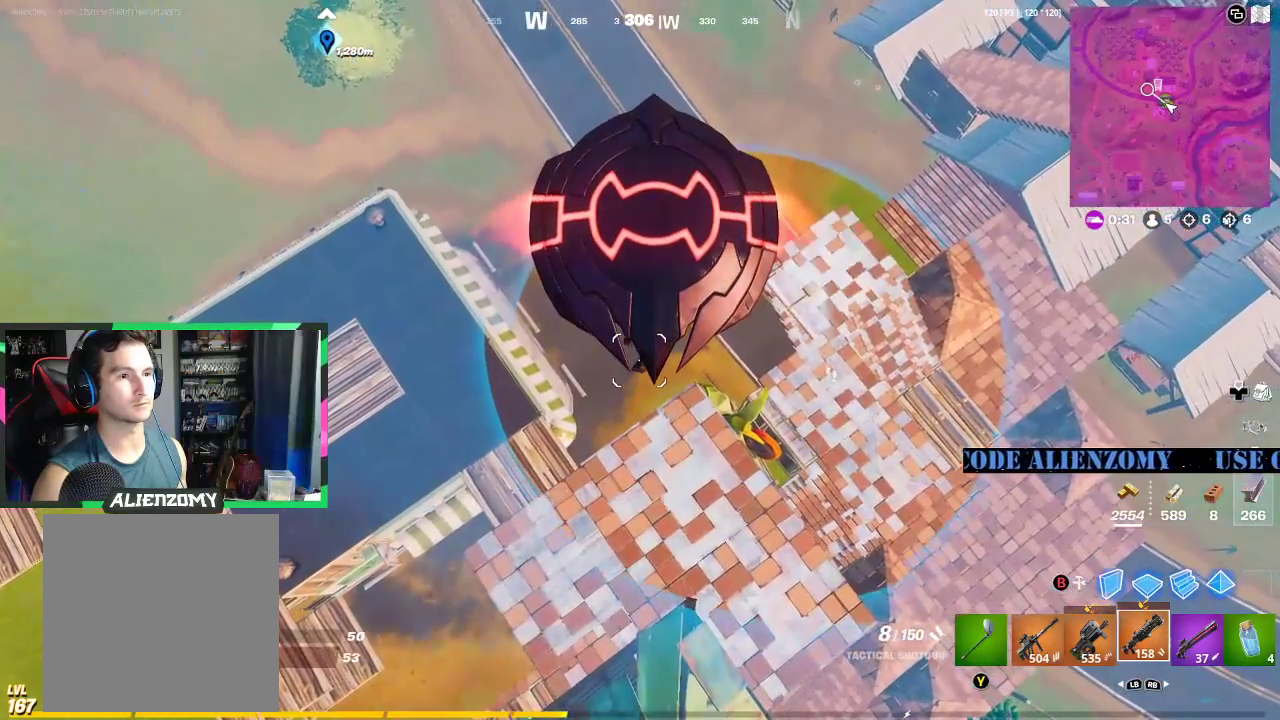
{"buttons": [], "left_stick": "center", "right_stick": "center", "events": [[229, "left_stick", "up"], [375, "left_stick", "center"]]}
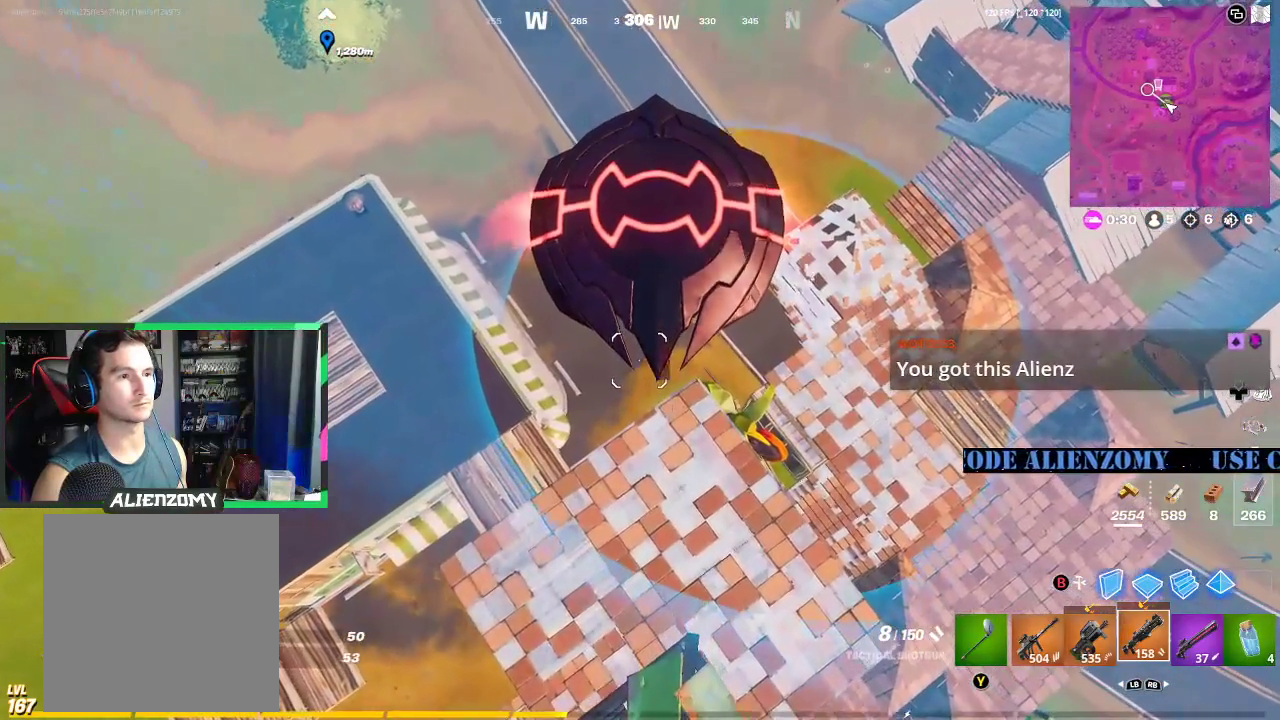
{"buttons": [], "left_stick": "center", "right_stick": "center", "events": [[83, "left_stick", "up-right"], [229, "left_stick", "center"]]}
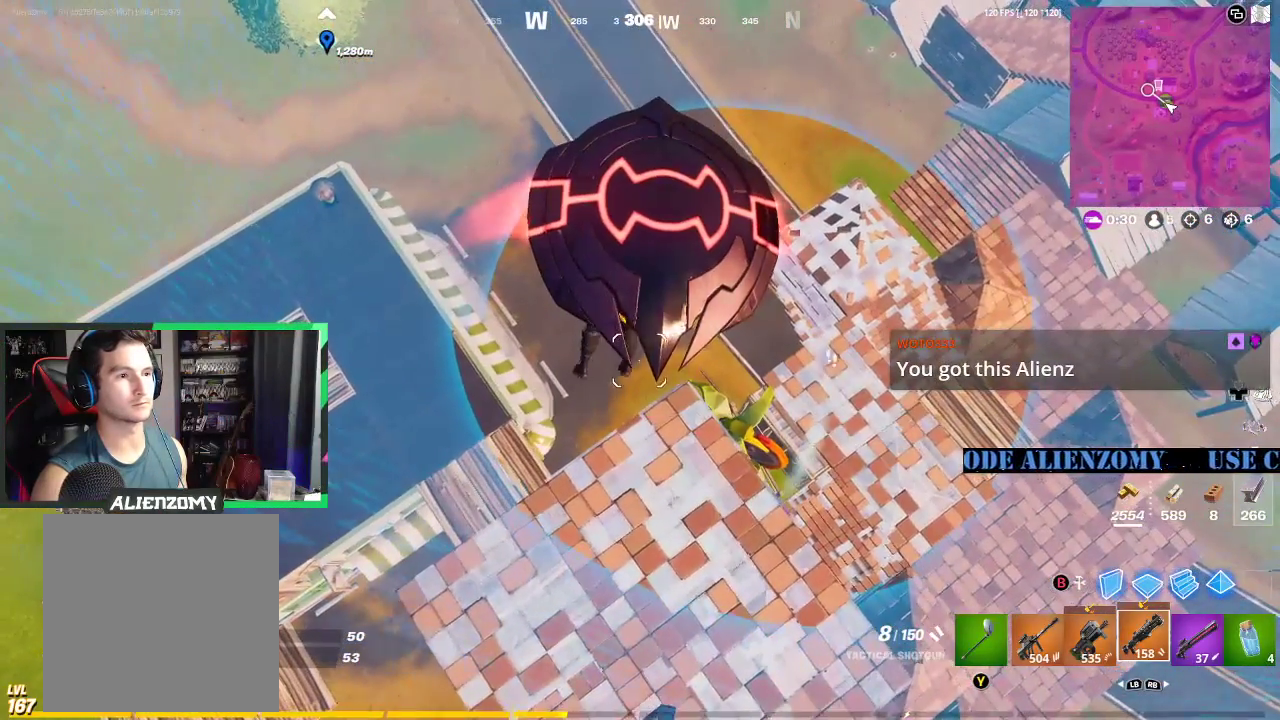
{"buttons": [], "left_stick": "center", "right_stick": "center", "events": []}
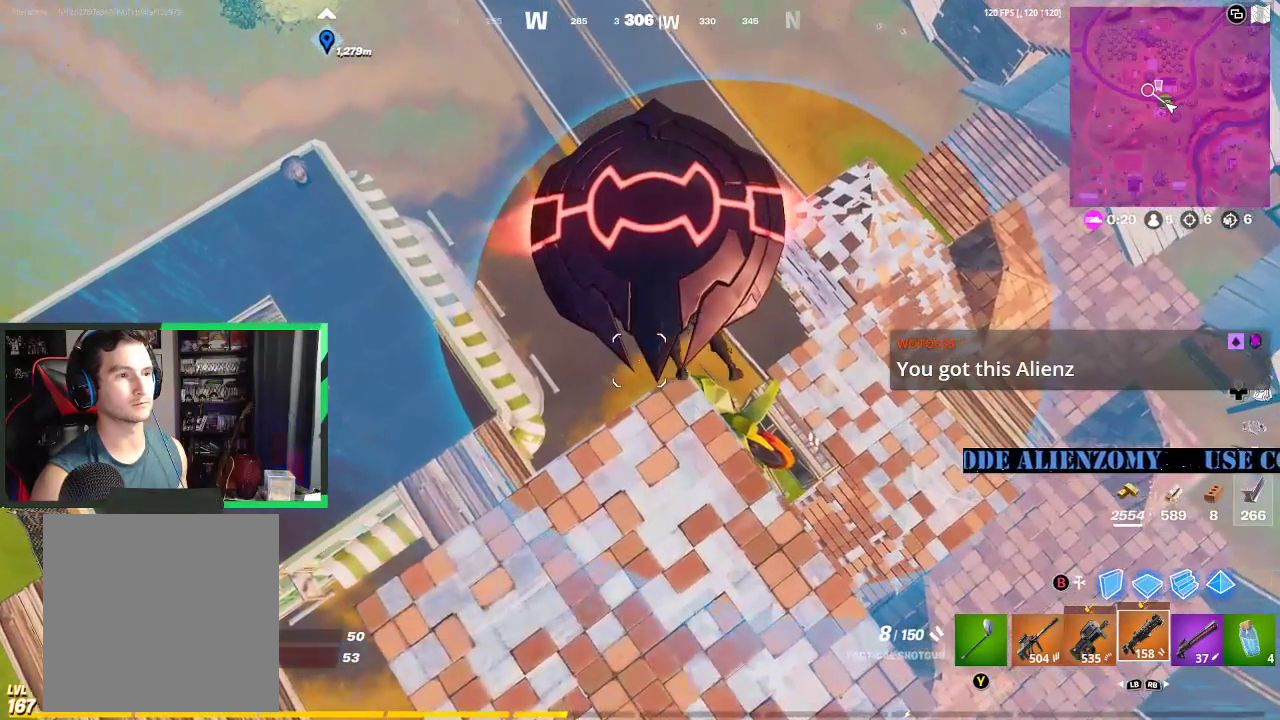
{"buttons": [], "left_stick": "center", "right_stick": "center", "events": [[42, "left_stick", "up-right"], [250, "left_stick", "center"]]}